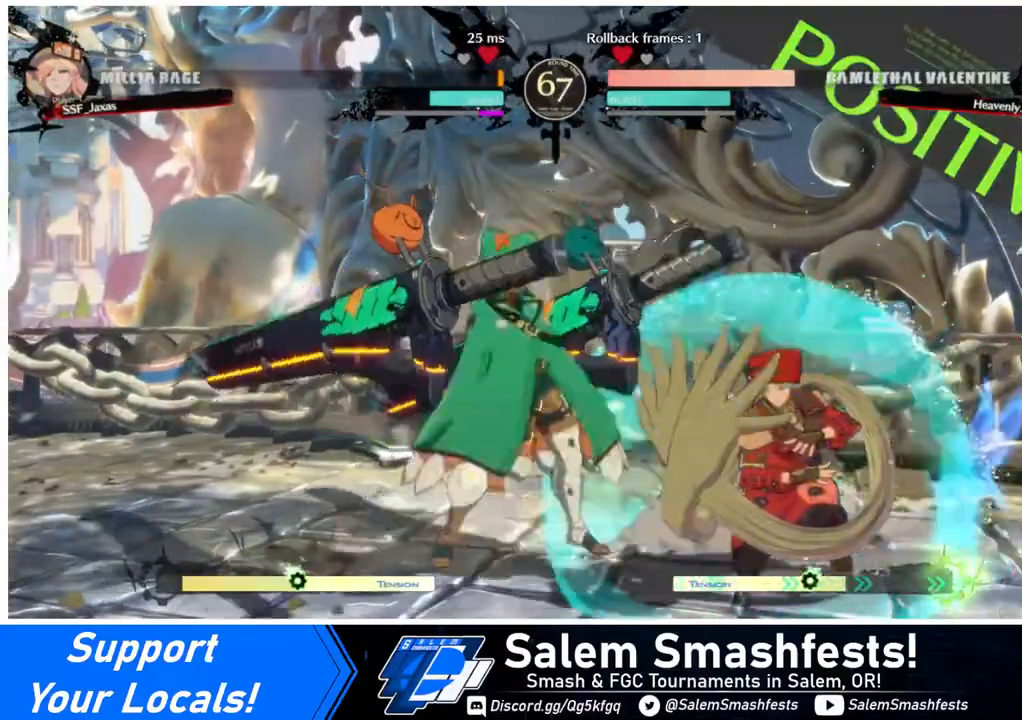
Gameplay with a controller (arcade stick); each line is a JSON object with the inputs held at the frame after it. "events" lists button and stick changes between this image and that frame as [ms after this image, input, new state], when the widget could be followed in between. Not read: L3 R3.
{"buttons": ["DPAD_RIGHT"], "events": [[400, "DPAD_DOWN", "up"], [400, "SQUARE", "up"], [400, "TRIANGLE", "up"]]}
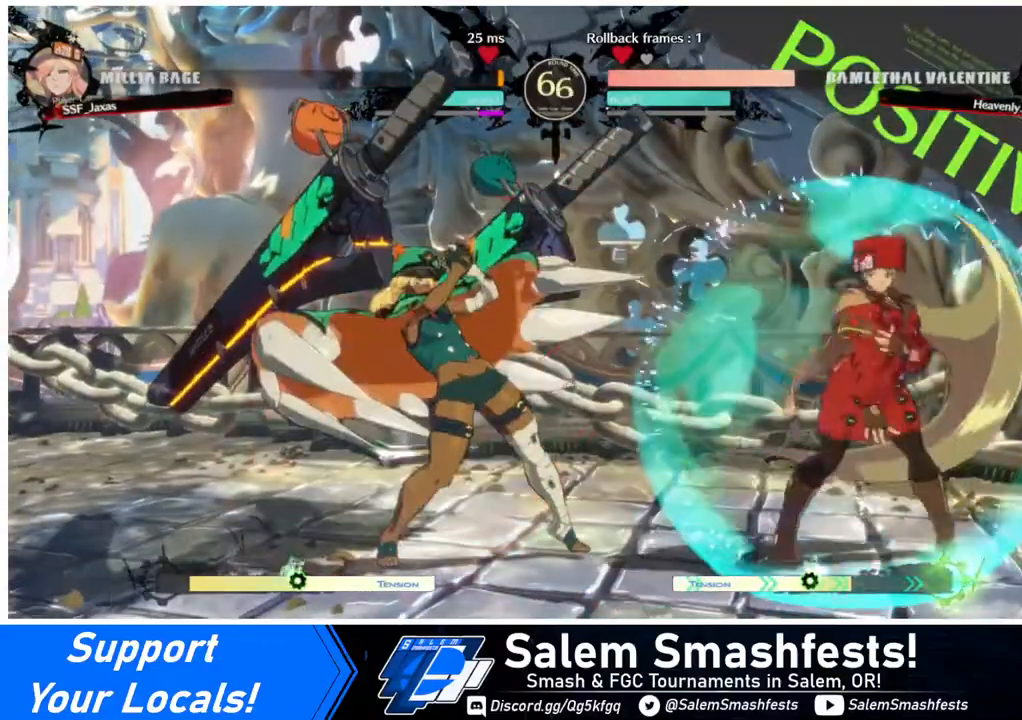
{"buttons": ["DPAD_LEFT"], "events": [[240, "DPAD_DOWN", "down"], [240, "DPAD_RIGHT", "up"], [280, "DPAD_DOWN", "up"], [440, "DPAD_LEFT", "down"]]}
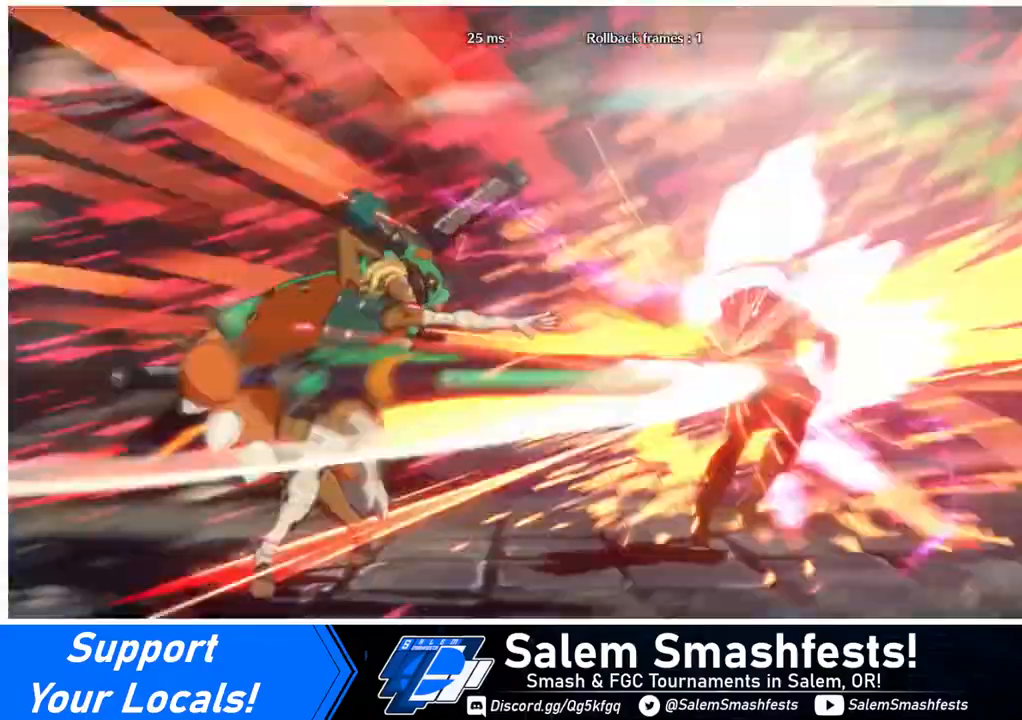
{"buttons": ["DPAD_RIGHT"], "events": [[40, "DPAD_LEFT", "up"], [80, "DPAD_RIGHT", "down"]]}
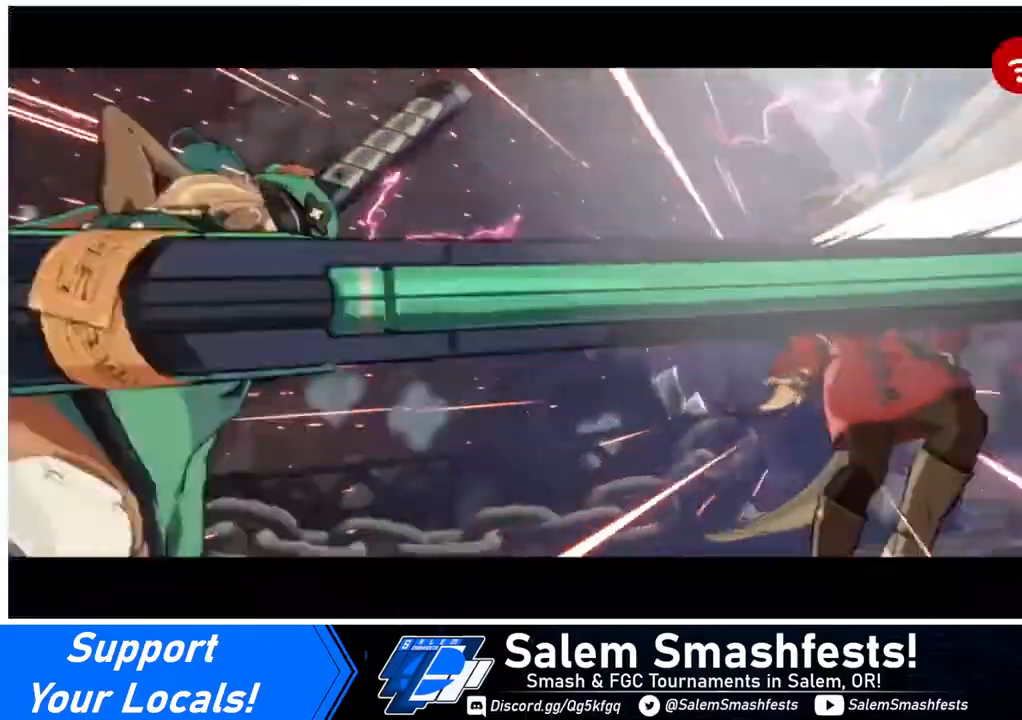
{"buttons": [], "events": [[240, "DPAD_RIGHT", "up"]]}
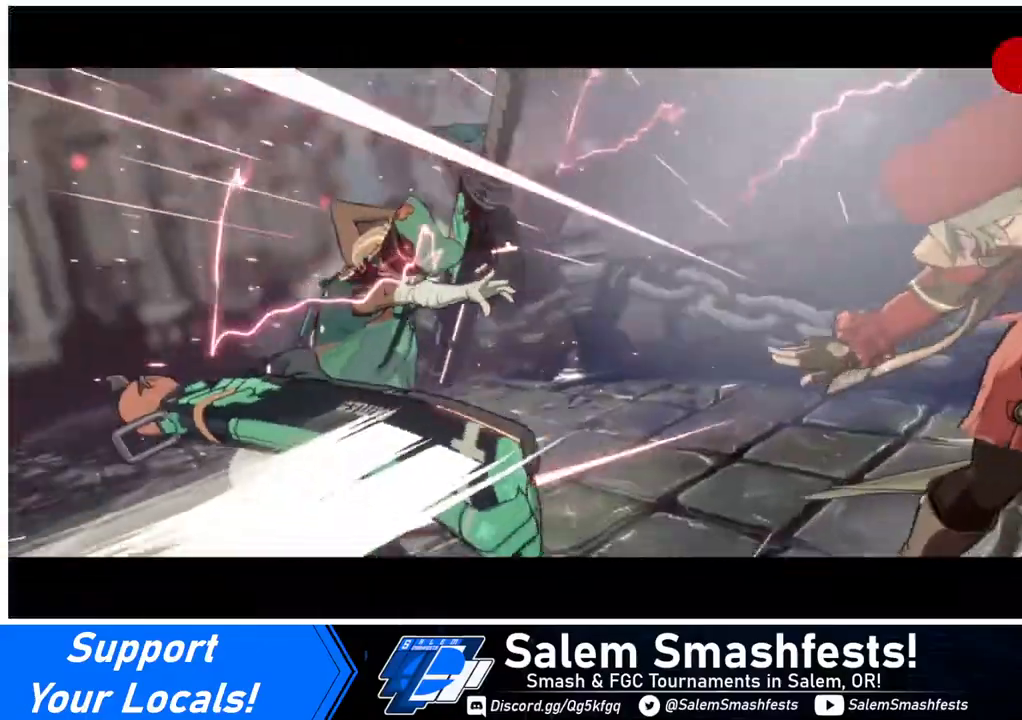
{"buttons": [], "events": []}
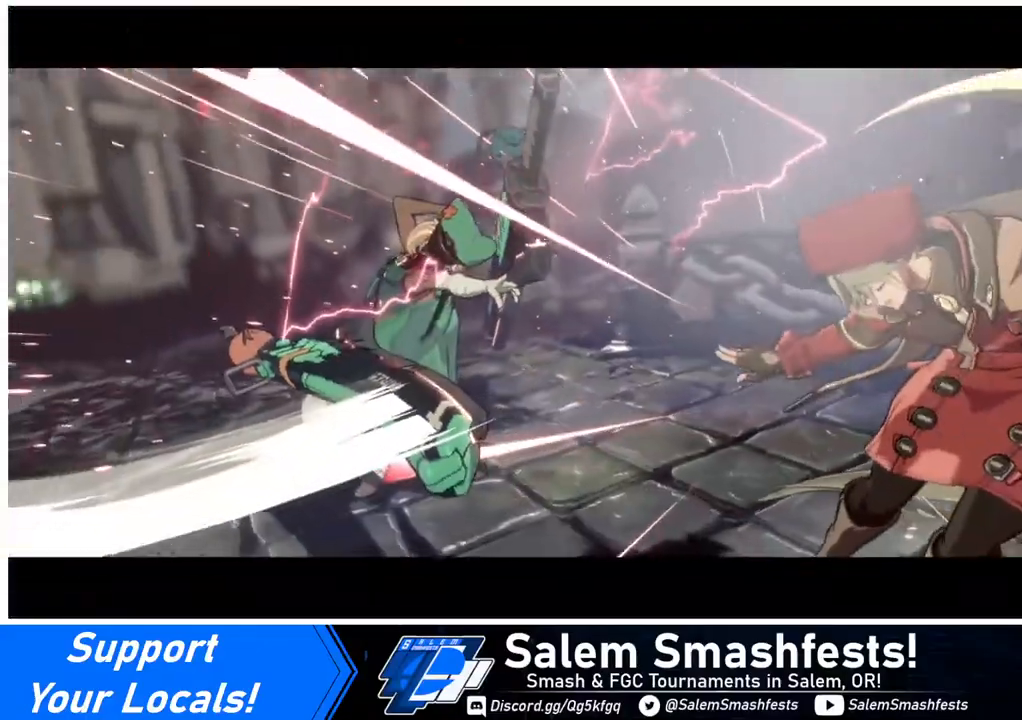
{"buttons": ["CROSS"], "events": [[440, "CROSS", "down"]]}
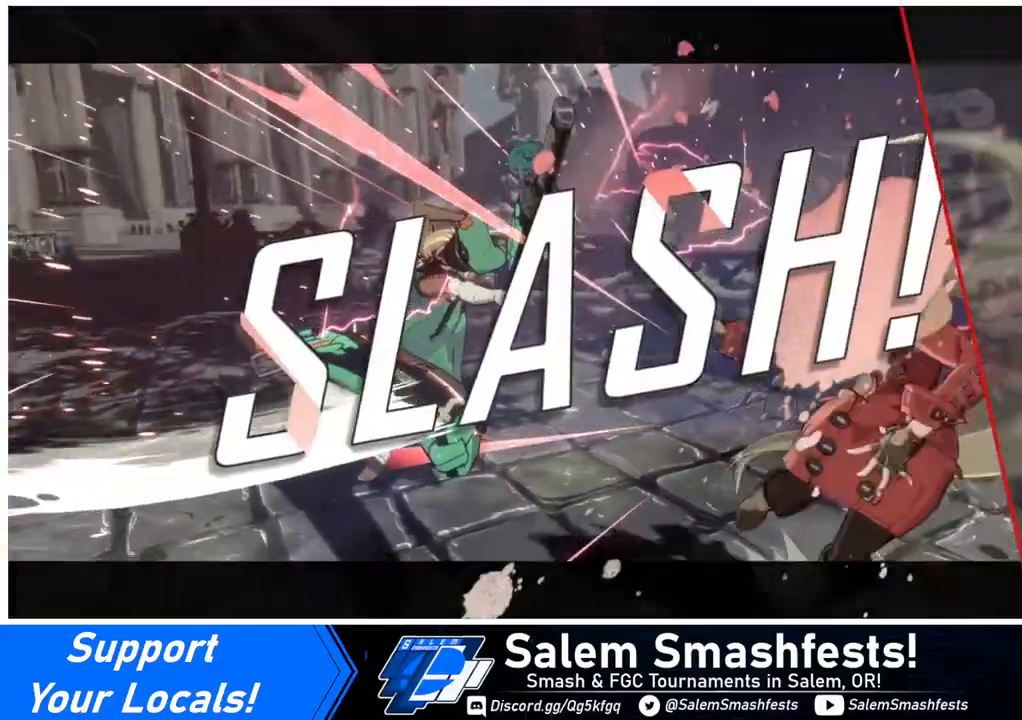
{"buttons": ["CROSS"], "events": [[80, "CROSS", "up"], [400, "CROSS", "down"]]}
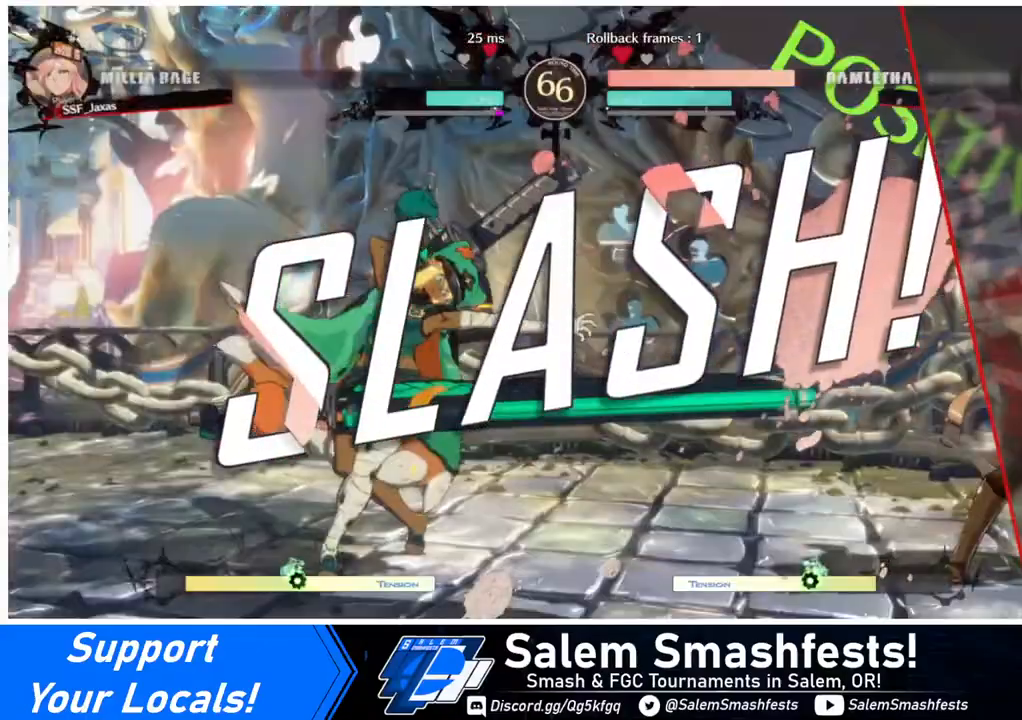
{"buttons": ["CROSS"], "events": [[80, "CROSS", "up"], [480, "CROSS", "down"]]}
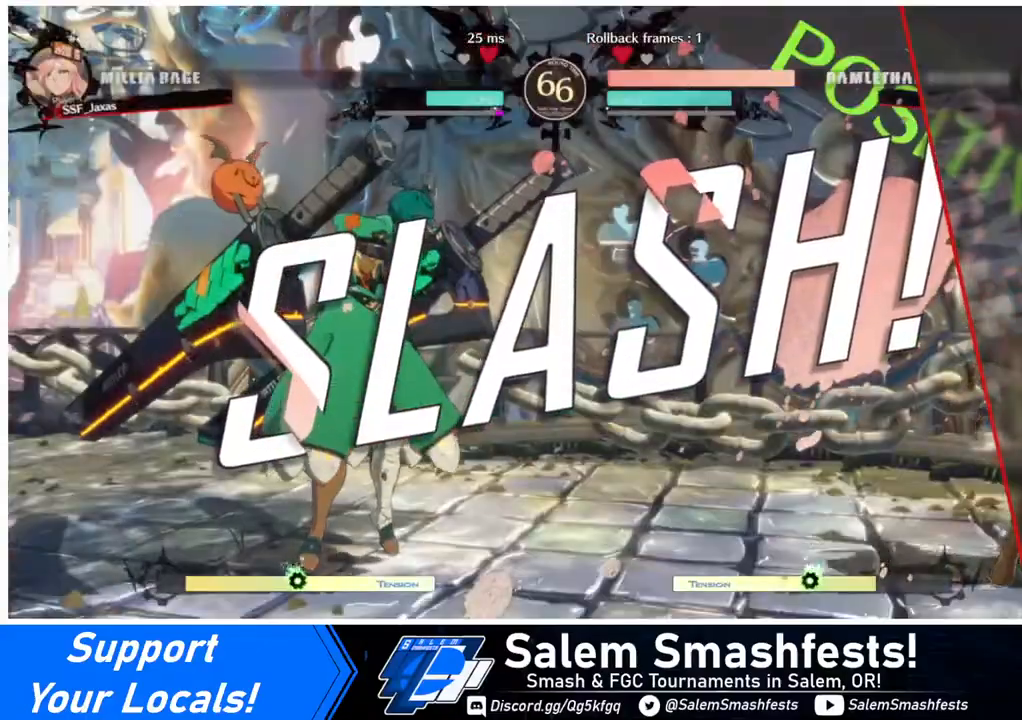
{"buttons": ["CROSS"], "events": [[160, "CROSS", "up"], [400, "CROSS", "down"]]}
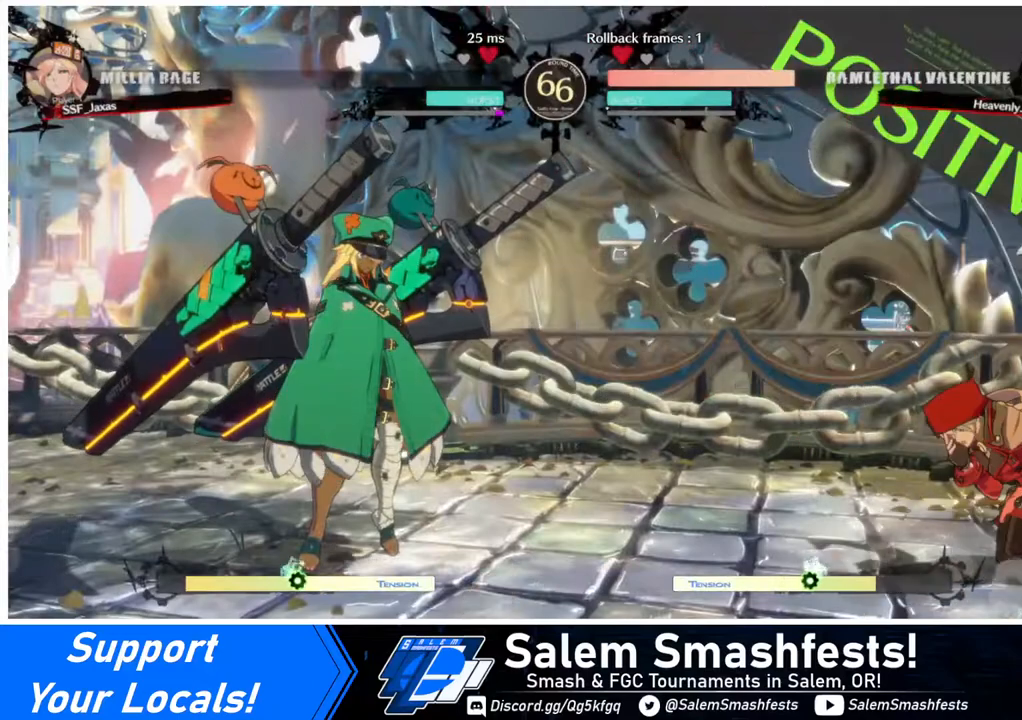
{"buttons": ["CROSS"], "events": [[40, "CROSS", "up"], [240, "CROSS", "down"], [400, "CROSS", "up"], [520, "CROSS", "down"]]}
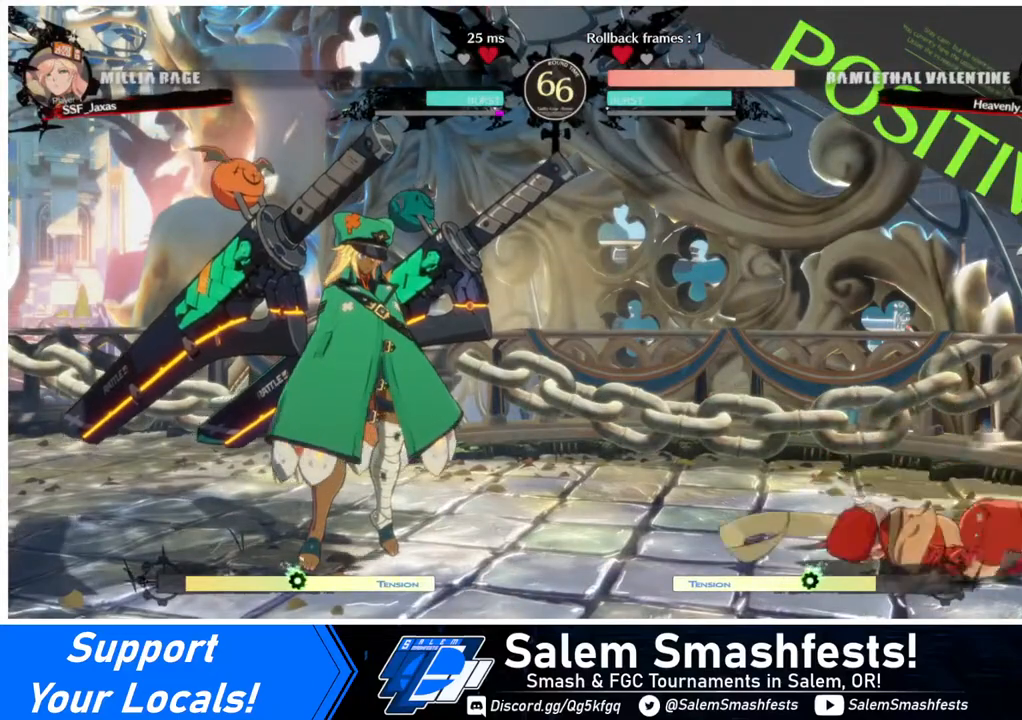
{"buttons": ["CROSS"], "events": [[120, "CROSS", "up"], [200, "CROSS", "down"], [320, "CROSS", "up"], [400, "CROSS", "down"]]}
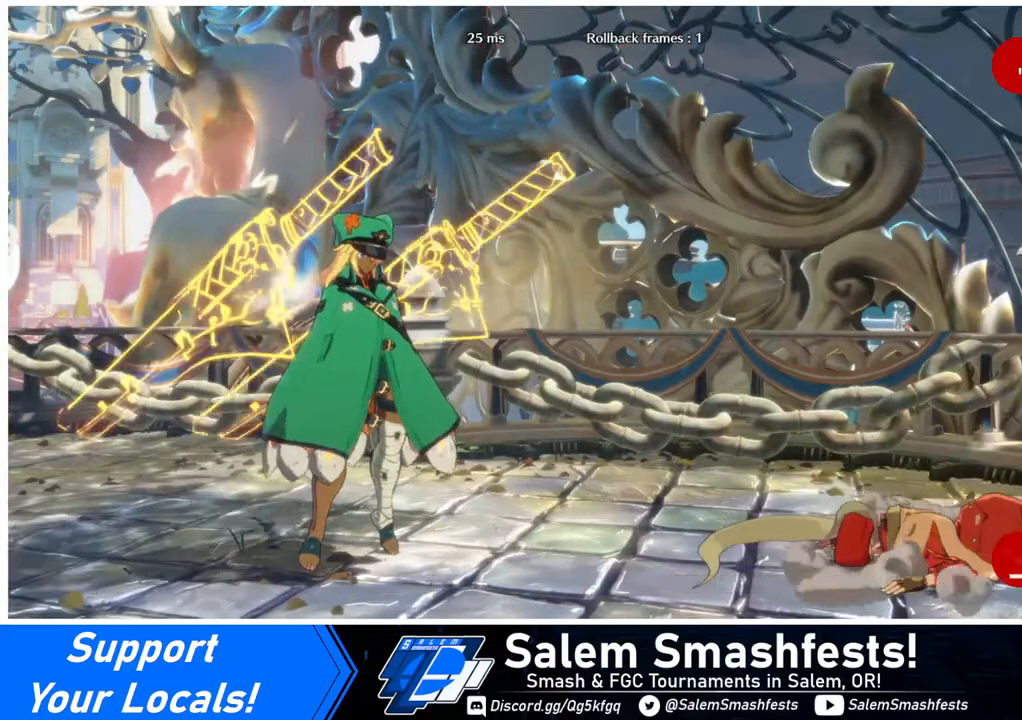
{"buttons": [], "events": [[40, "CROSS", "up"], [160, "CROSS", "down"], [240, "CROSS", "up"]]}
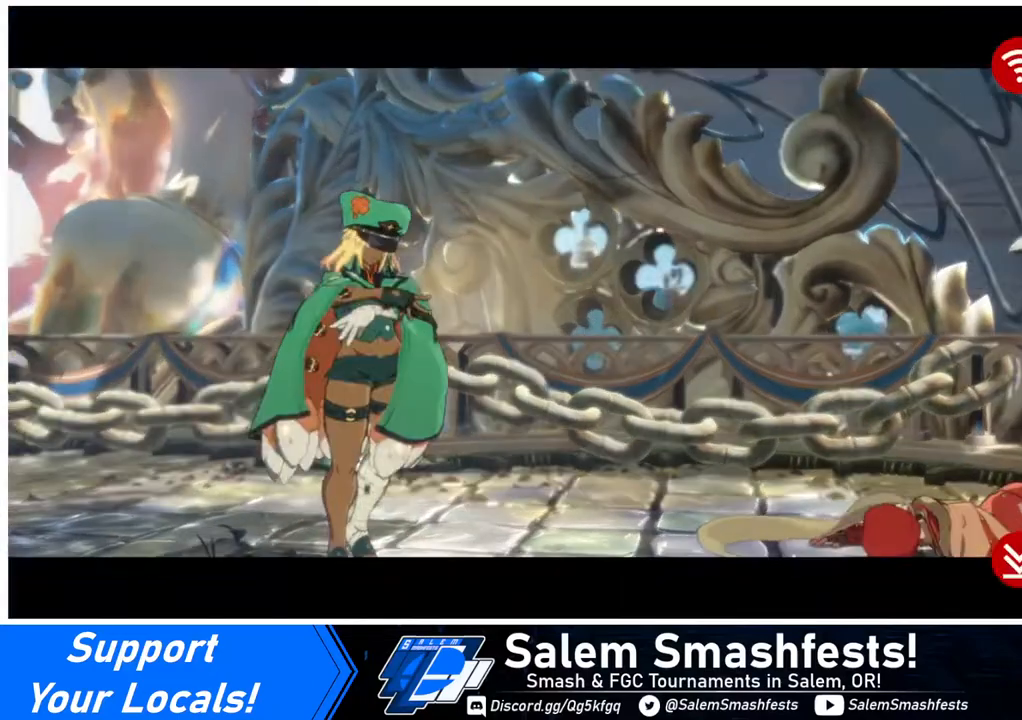
{"buttons": [], "events": [[120, "CROSS", "down"], [280, "CROSS", "up"]]}
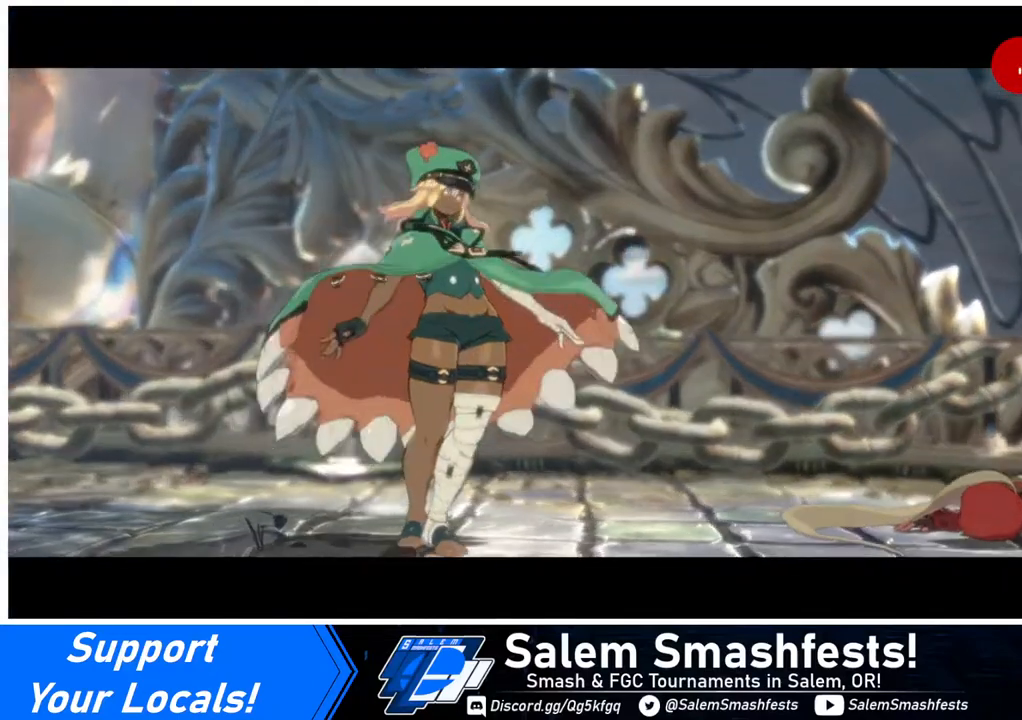
{"buttons": [], "events": [[240, "CROSS", "down"], [400, "CROSS", "up"]]}
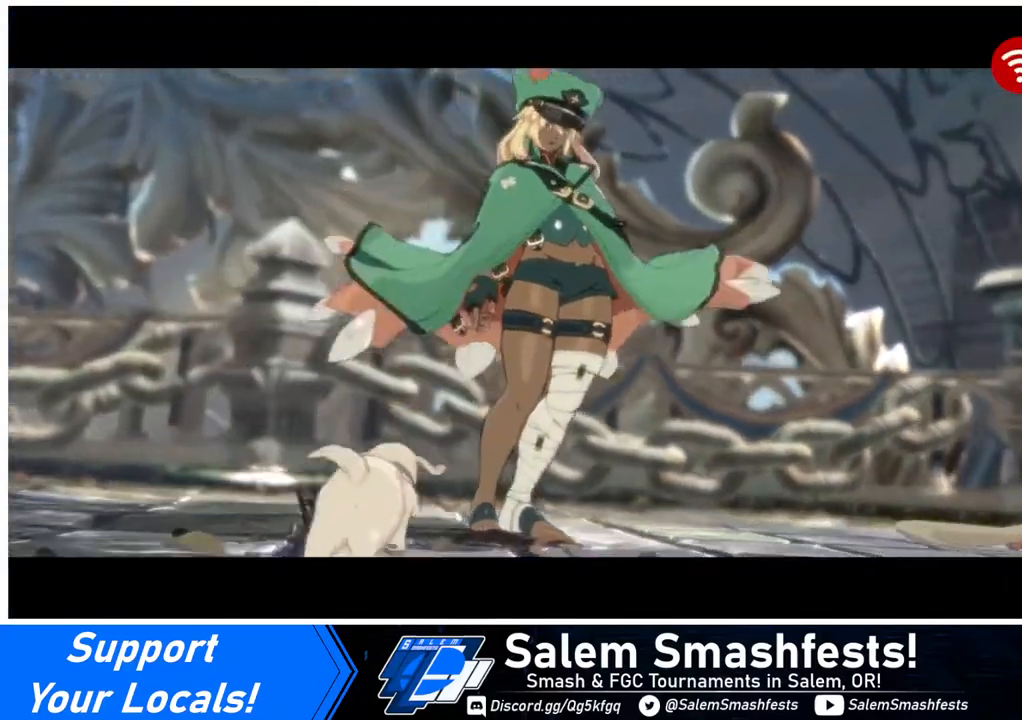
{"buttons": [], "events": [[120, "CROSS", "down"], [240, "CROSS", "up"]]}
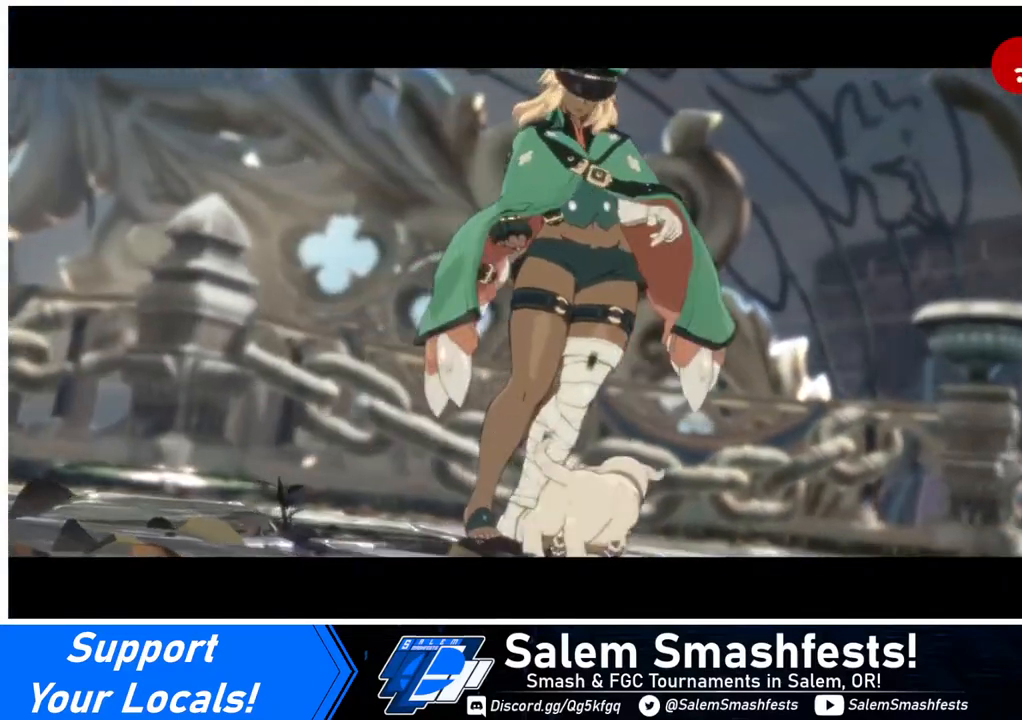
{"buttons": [], "events": [[120, "CROSS", "down"], [240, "CROSS", "up"]]}
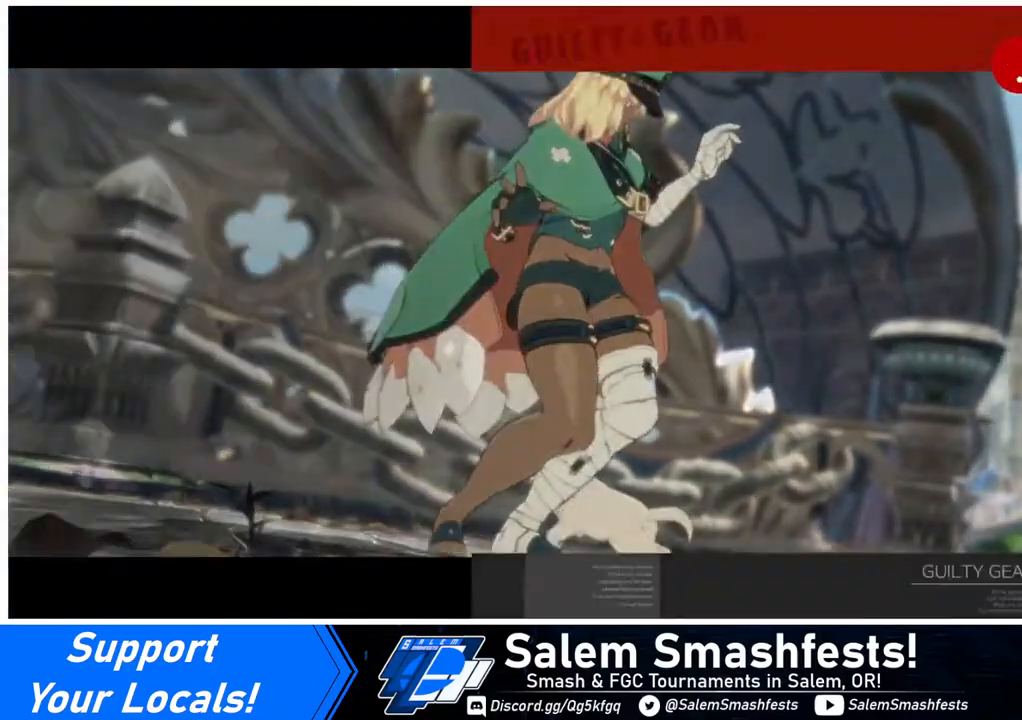
{"buttons": [], "events": [[360, "CROSS", "down"], [440, "CROSS", "up"]]}
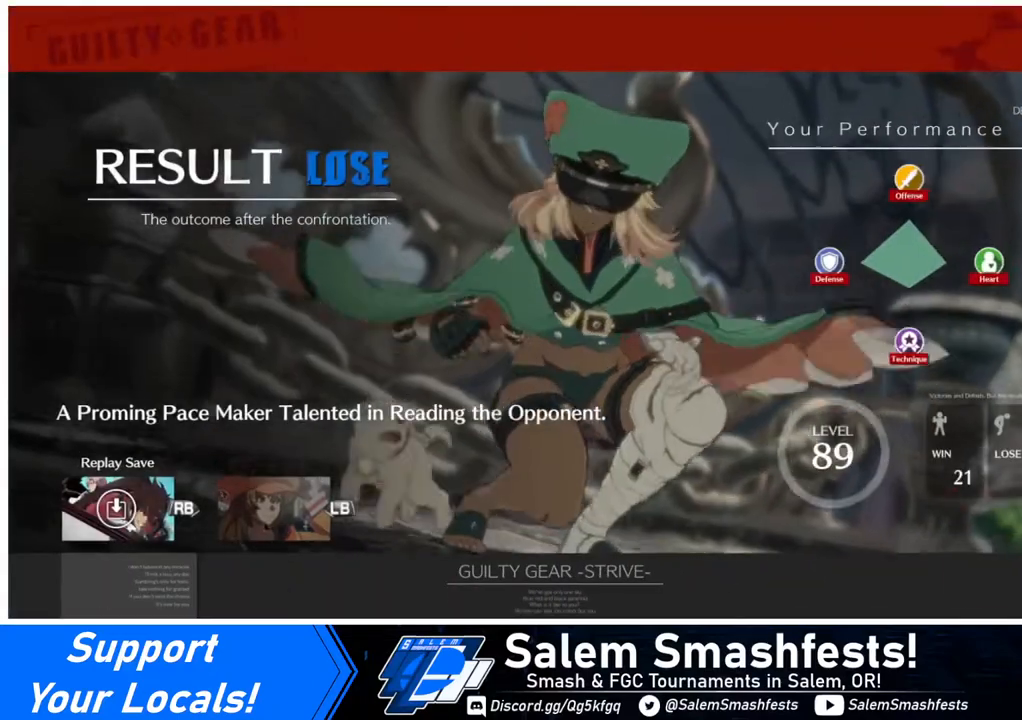
{"buttons": ["CROSS"], "events": [[520, "CROSS", "down"]]}
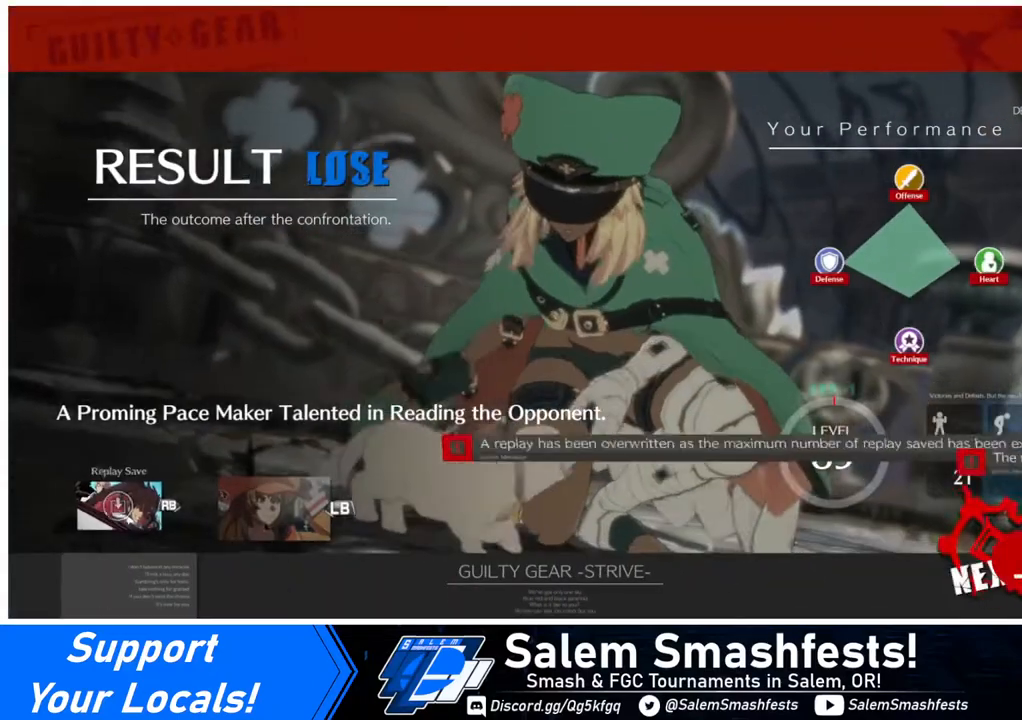
{"buttons": [], "events": [[120, "CROSS", "up"]]}
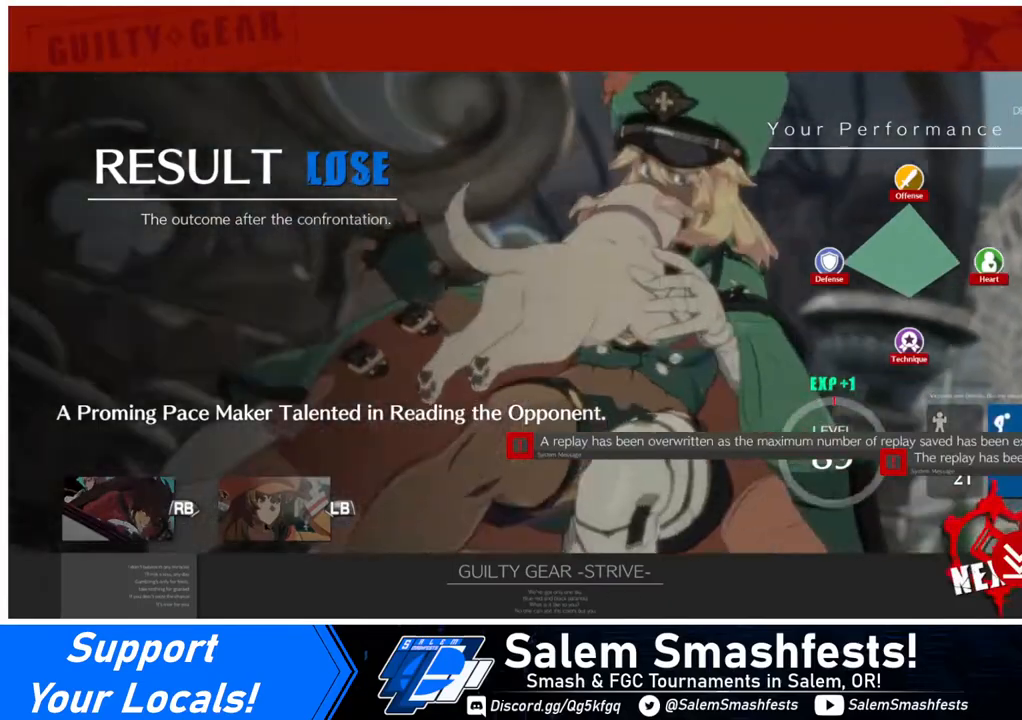
{"buttons": [], "events": [[240, "CROSS", "down"], [400, "CROSS", "up"]]}
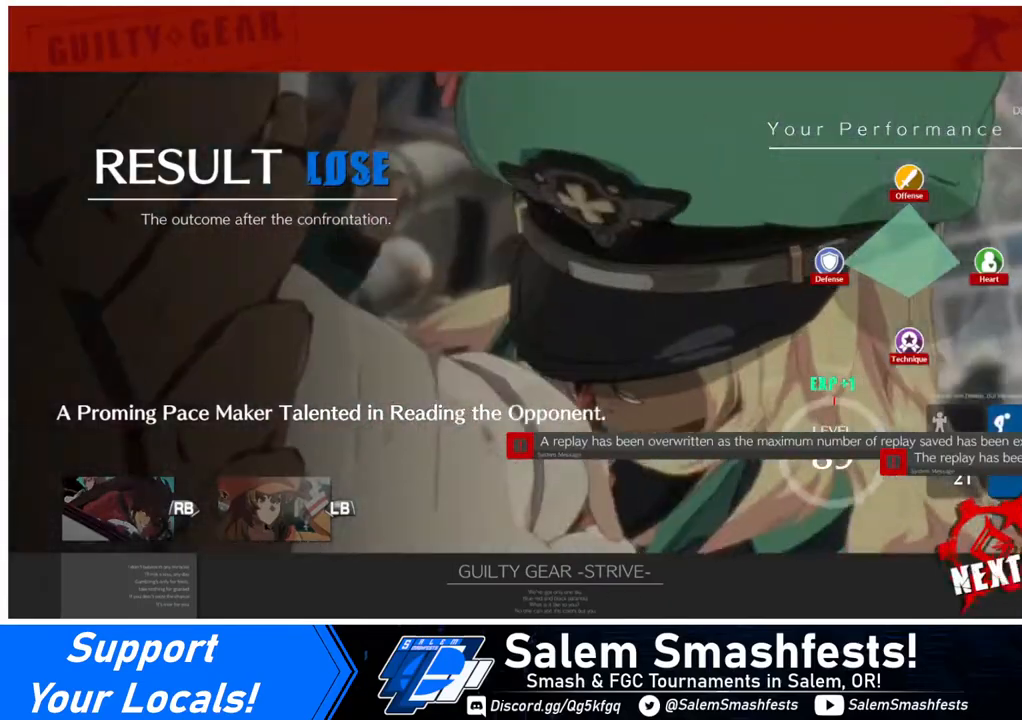
{"buttons": ["CROSS"], "events": [[360, "CROSS", "down"]]}
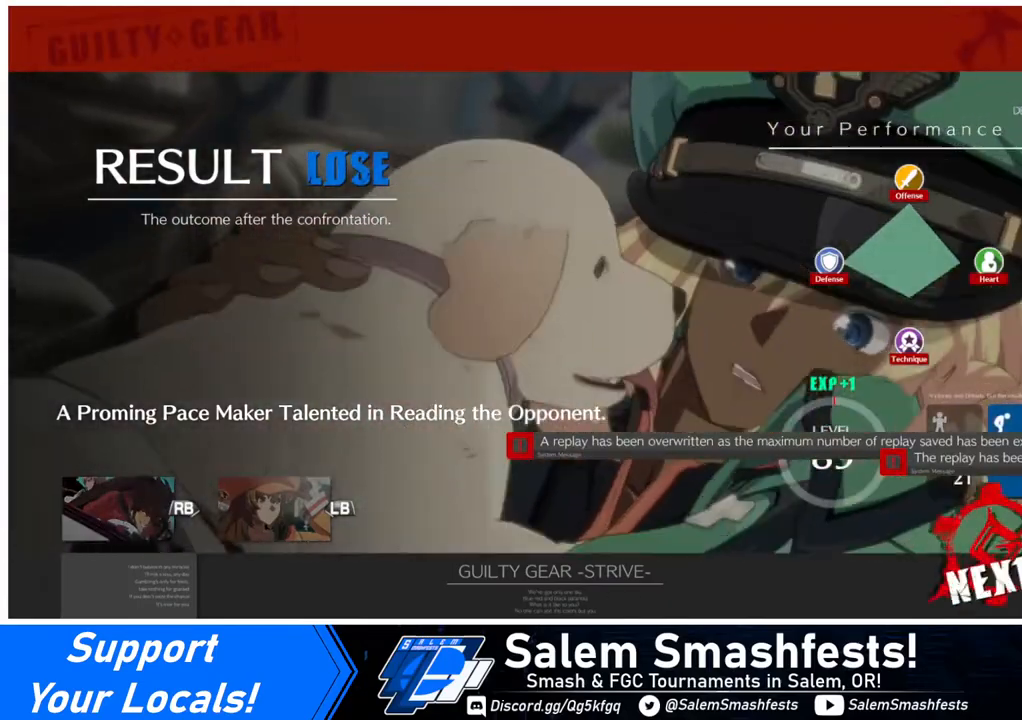
{"buttons": [], "events": [[40, "CROSS", "up"], [360, "CROSS", "down"], [520, "CROSS", "up"]]}
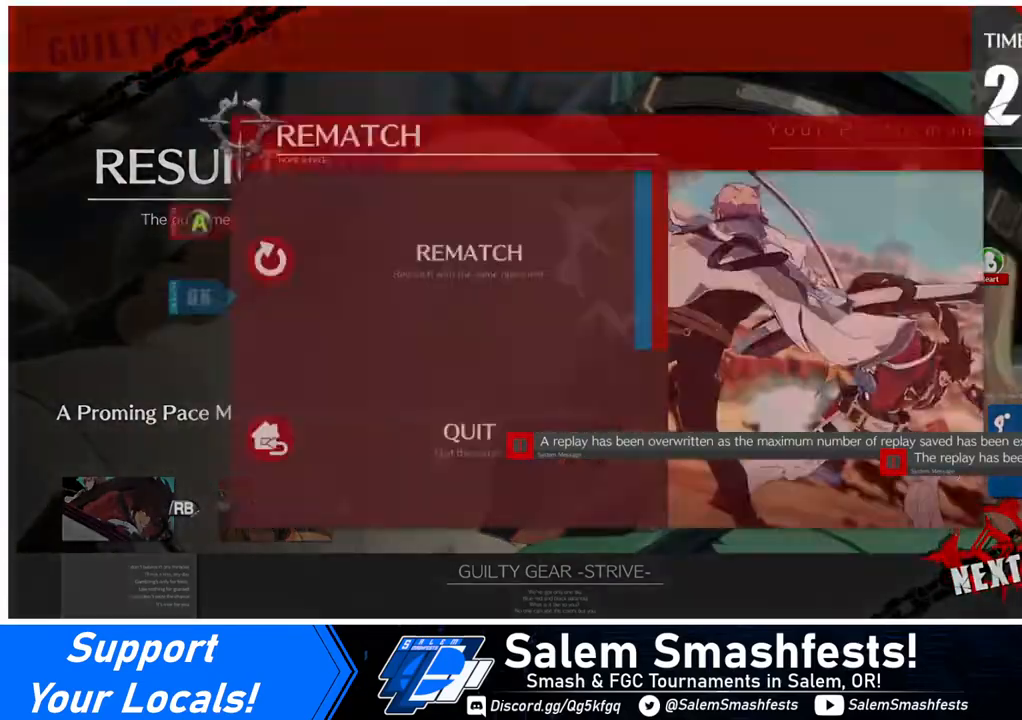
{"buttons": [], "events": [[200, "CROSS", "down"], [280, "CROSS", "up"]]}